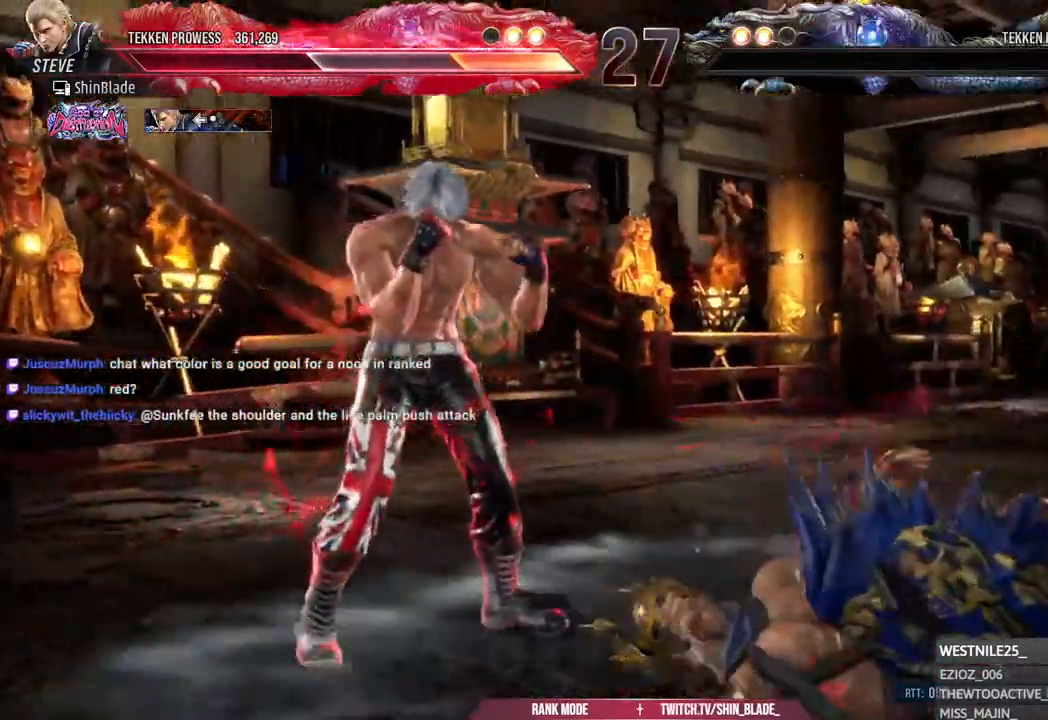
Gameplay with a controller (PlayStation layout); each line is a JSON object with the inputs held at the frame after it (dt_ms = milliseconds from this image to that frame). "events" lists button and stick changes between this image and that frame as [ms after this image, input, new state], when the widget could be followed in between.
{"dt_ms": 1000, "buttons": [], "left_stick": "center", "right_stick": "center"}
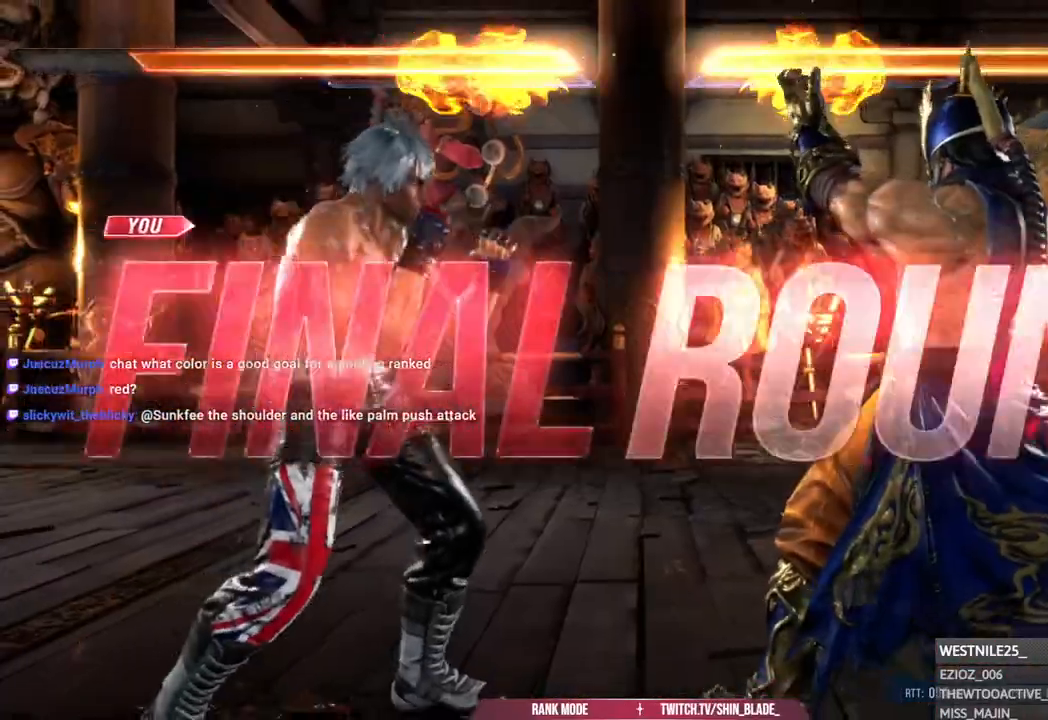
{"dt_ms": 500, "buttons": [], "left_stick": "center", "right_stick": "center", "events": []}
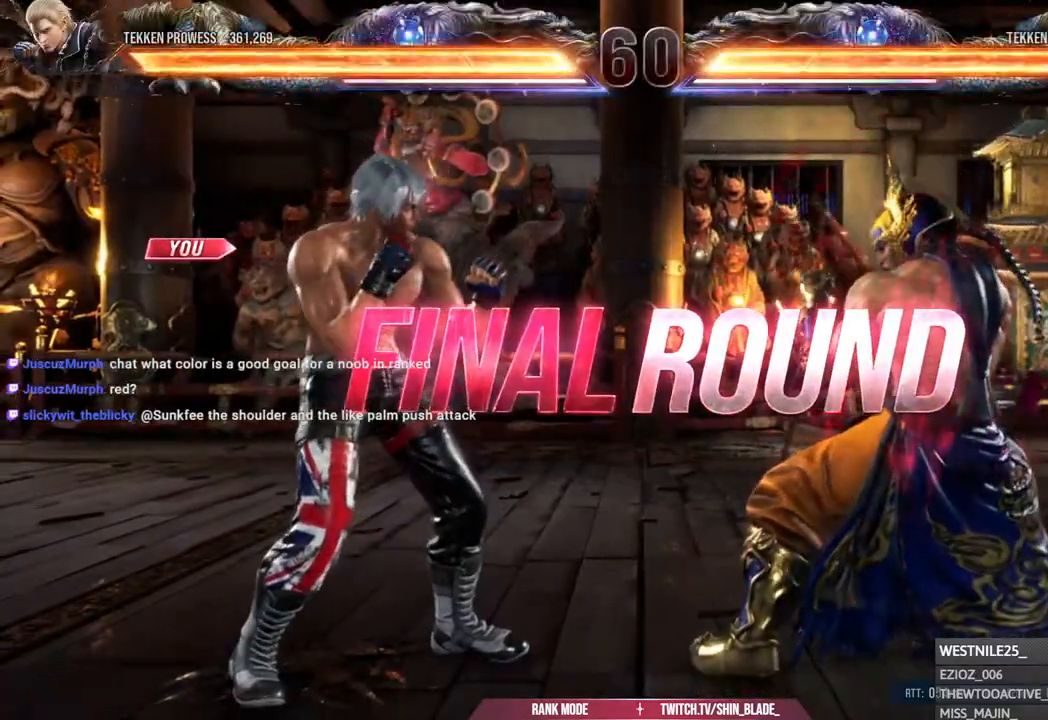
{"dt_ms": 500, "buttons": [], "left_stick": "center", "right_stick": "center", "events": [[83, "DPAD_RIGHT", "down"], [167, "DPAD_RIGHT", "up"], [167, "DPAD_UP", "down"], [200, "DPAD_RIGHT", "down"], [200, "DPAD_UP", "up"], [233, "DPAD_DOWN", "down"], [250, "DPAD_DOWN", "up"], [300, "DPAD_RIGHT", "up"], [300, "DPAD_UP", "down"], [367, "DPAD_RIGHT", "down"], [367, "DPAD_UP", "up"], [417, "DPAD_RIGHT", "up"], [433, "DPAD_UP", "down"], [500, "DPAD_UP", "up"]]}
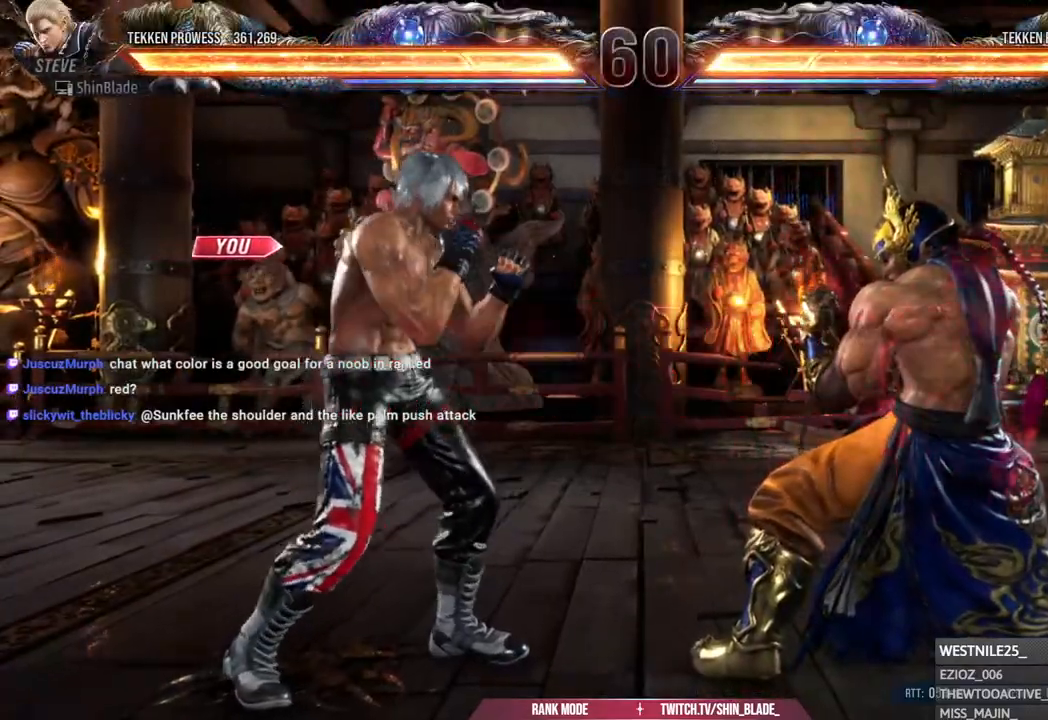
{"dt_ms": 500, "buttons": ["DPAD_UP", "DPAD_LEFT"], "left_stick": "center", "right_stick": "center", "events": [[17, "DPAD_RIGHT", "down"], [17, "DPAD_UP", "down"], [33, "DPAD_RIGHT", "up"], [233, "DPAD_RIGHT", "down"], [250, "DPAD_UP", "up"], [267, "DPAD_UP", "down"], [300, "DPAD_RIGHT", "up"], [417, "DPAD_UP", "up"], [433, "DPAD_RIGHT", "down"], [467, "DPAD_RIGHT", "up"], [467, "DPAD_UP", "down"], [500, "DPAD_LEFT", "down"]]}
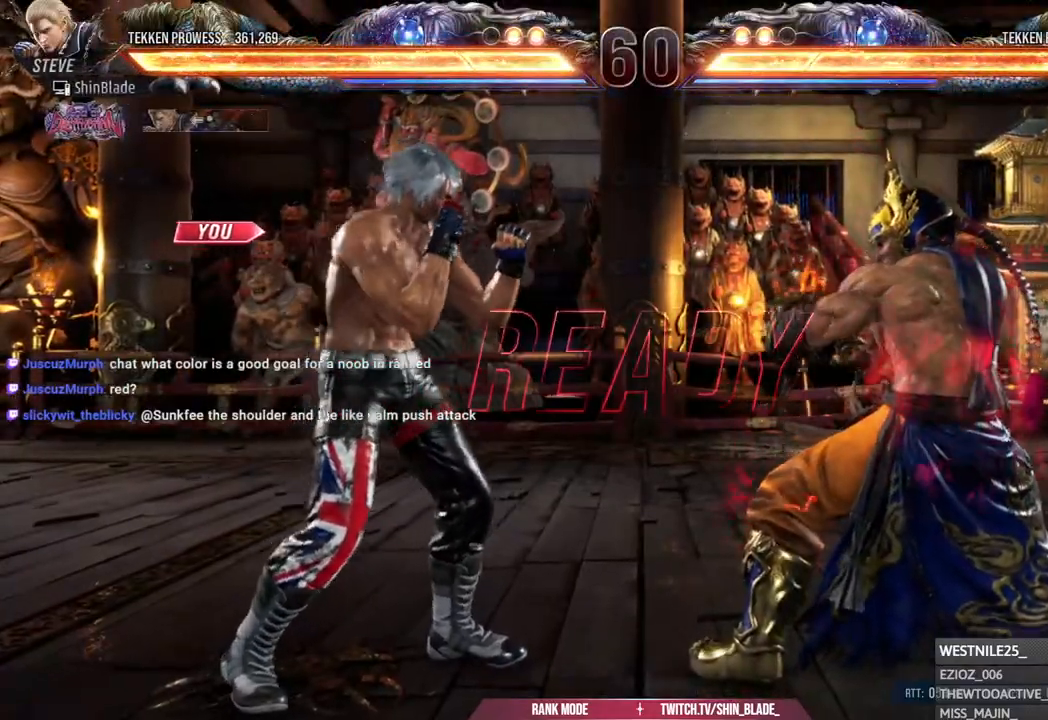
{"dt_ms": 500, "buttons": ["SQUARE", "DPAD_RIGHT"], "left_stick": "center", "right_stick": "center", "events": [[33, "DPAD_LEFT", "up"], [133, "DPAD_UP", "up"], [150, "DPAD_DOWN", "down"], [150, "DPAD_RIGHT", "down"], [217, "DPAD_DOWN", "up"], [250, "DPAD_RIGHT", "up"], [300, "SQUARE", "down"], [450, "DPAD_RIGHT", "down"]]}
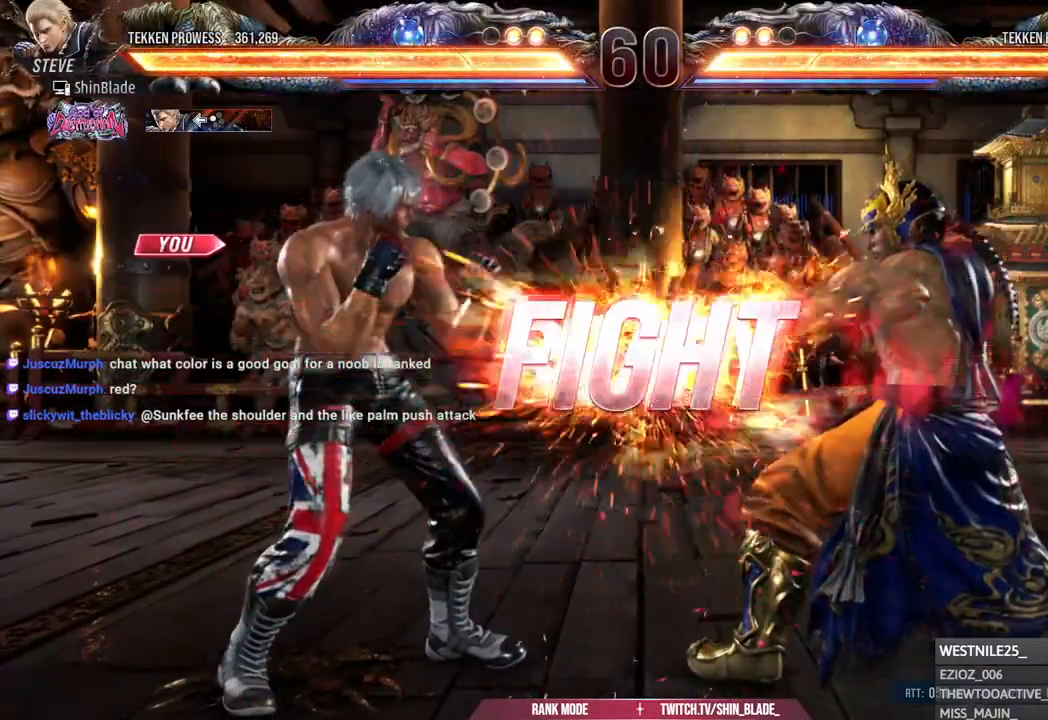
{"dt_ms": 500, "buttons": ["DPAD_DOWN"], "left_stick": "center", "right_stick": "center", "events": [[33, "DPAD_DOWN", "down"], [150, "CIRCLE", "down"], [167, "CROSS", "down"], [183, "DPAD_DOWN", "up"], [217, "SQUARE", "up"], [300, "DPAD_RIGHT", "up"], [317, "CROSS", "up"], [317, "right_stick", "right"], [333, "CIRCLE", "up"], [483, "right_stick", "center"], [500, "DPAD_DOWN", "down"]]}
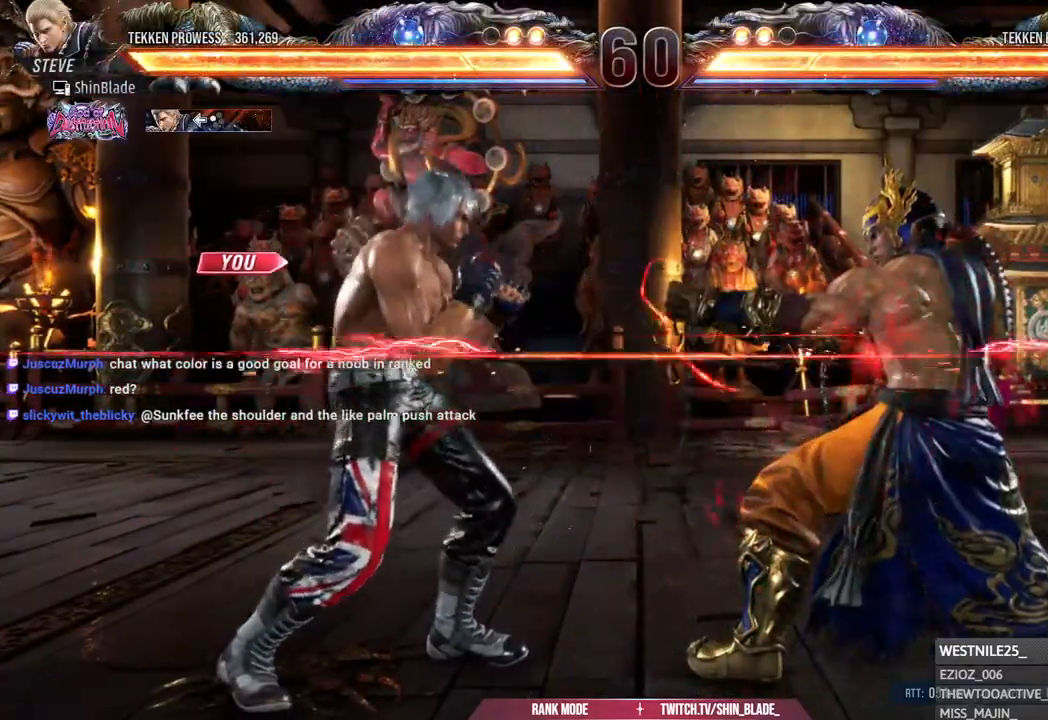
{"dt_ms": 500, "buttons": ["CROSS", "DPAD_RIGHT"], "left_stick": "center", "right_stick": "center", "events": [[33, "TRIANGLE", "down"], [233, "DPAD_DOWN", "up"], [233, "DPAD_RIGHT", "down"], [267, "SQUARE", "down"], [367, "CROSS", "down"], [383, "DPAD_DOWN", "down"], [417, "SQUARE", "up"], [450, "TRIANGLE", "up"], [483, "DPAD_DOWN", "up"]]}